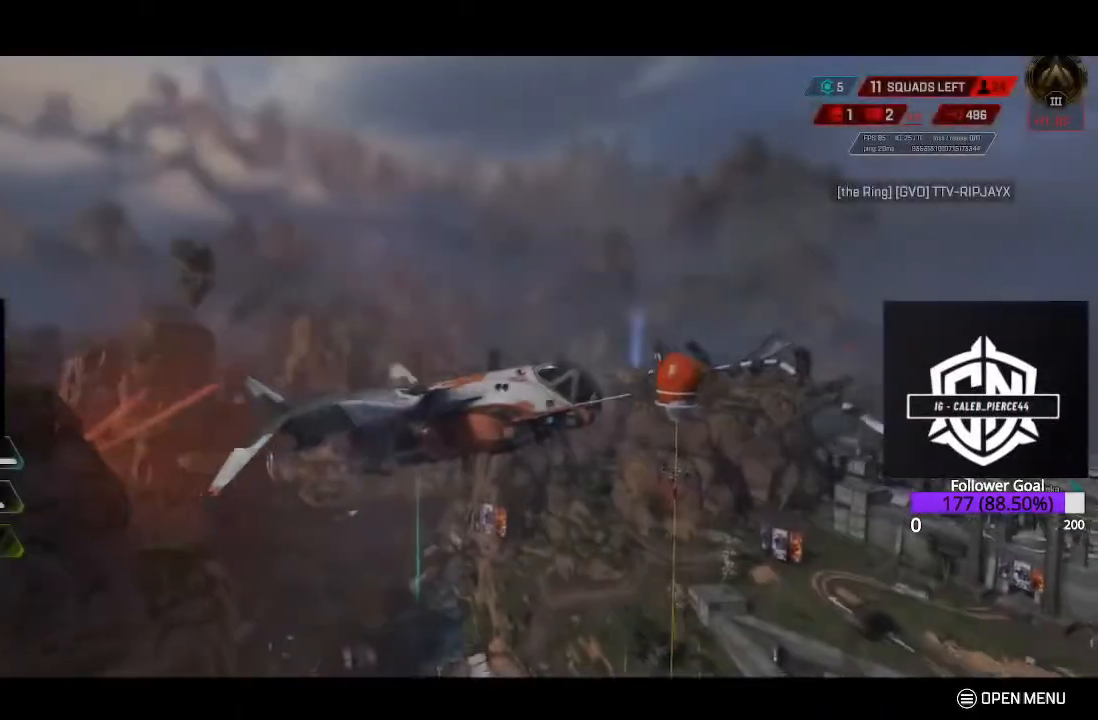
Gameplay with a controller (Xbox layout); each line is a JSON object with the inputs held at the frame after it. "events" lists button and stick changes between this image and that frame as [ms after this image, input, new state], when the widget could be followed in between.
{"buttons": ["SELECT"], "left_stick": "center", "right_stick": "center", "events": [[417, "SELECT", "down"]]}
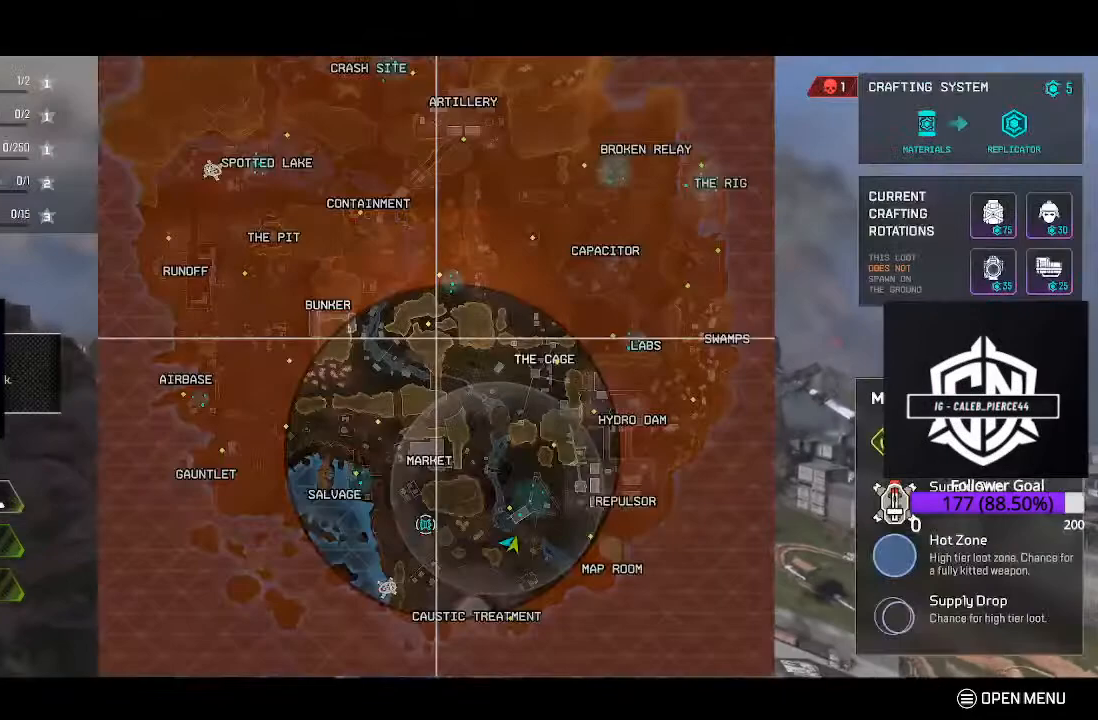
{"buttons": [], "left_stick": "center", "right_stick": "center", "events": [[150, "SELECT", "up"]]}
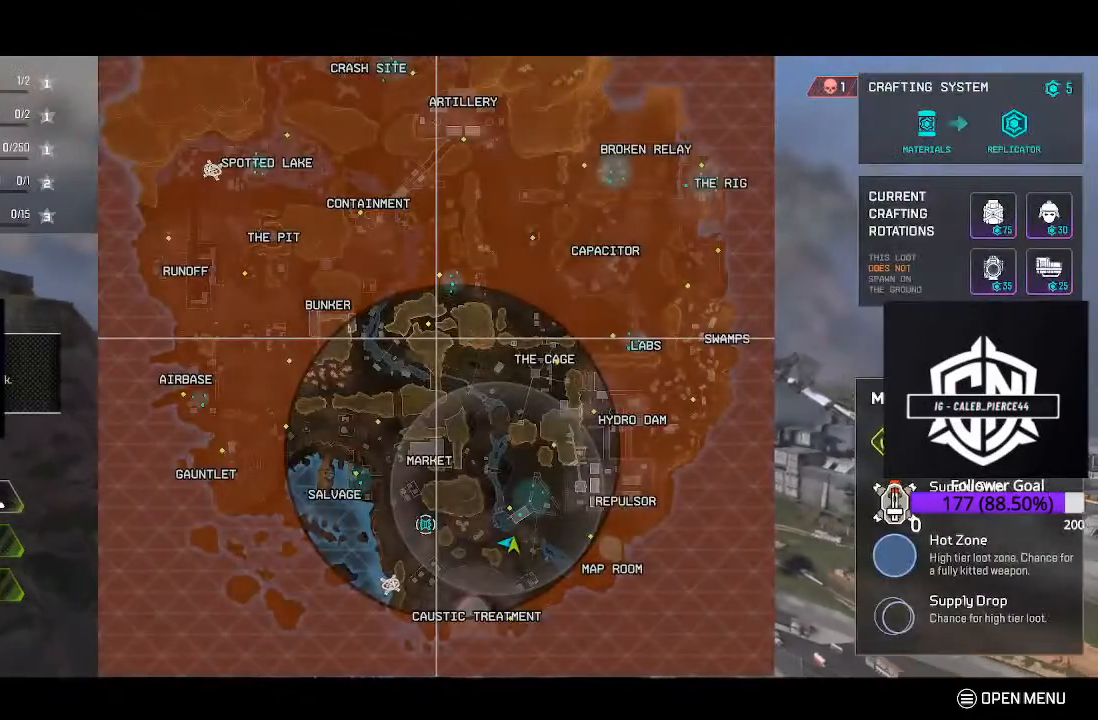
{"buttons": [], "left_stick": "center", "right_stick": "center", "events": []}
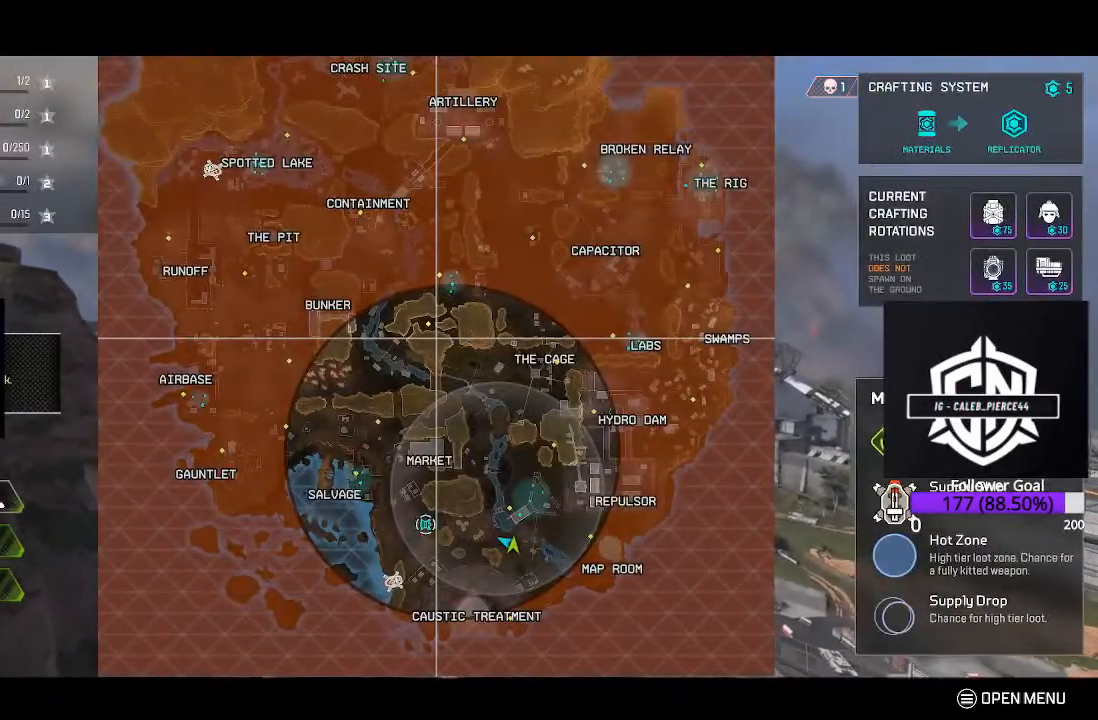
{"buttons": [], "left_stick": "center", "right_stick": "center", "events": []}
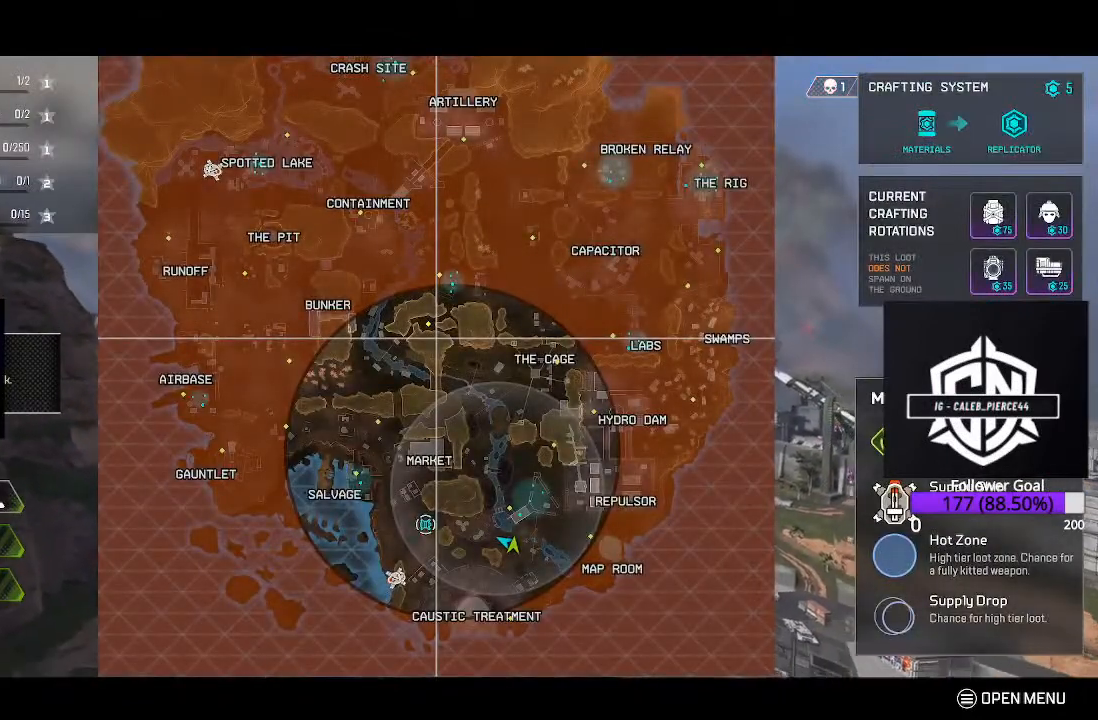
{"buttons": [], "left_stick": "center", "right_stick": "center", "events": []}
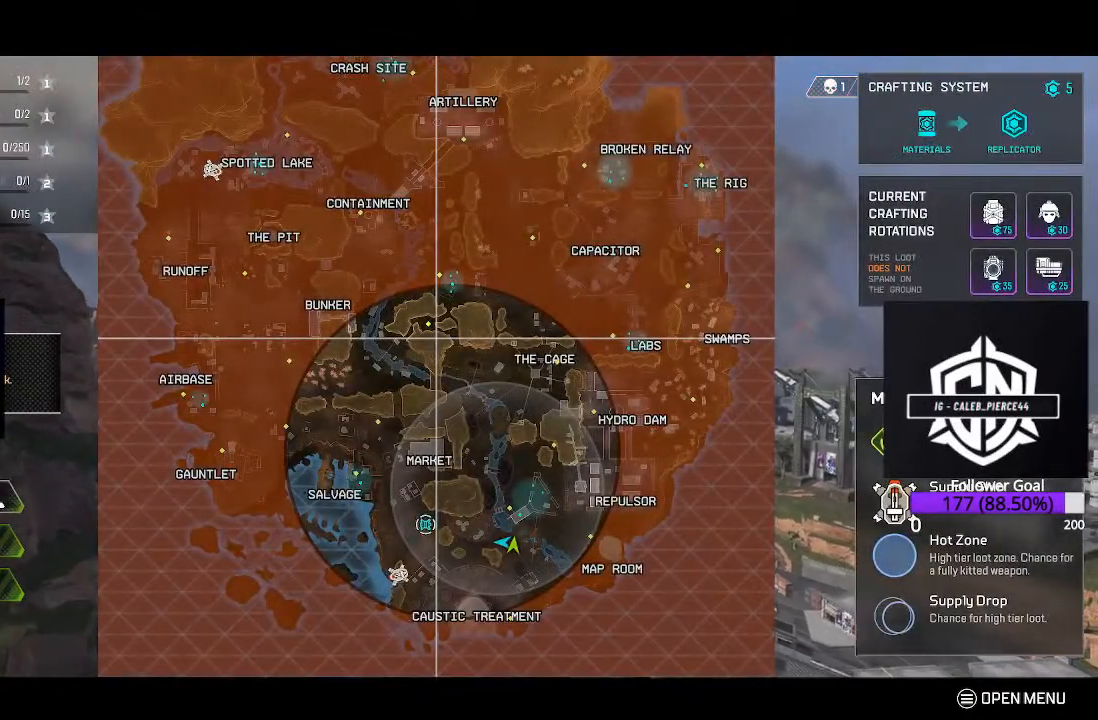
{"buttons": [], "left_stick": "center", "right_stick": "down-left", "events": [[83, "SELECT", "down"], [217, "SELECT", "up"], [317, "right_stick", "down-left"]]}
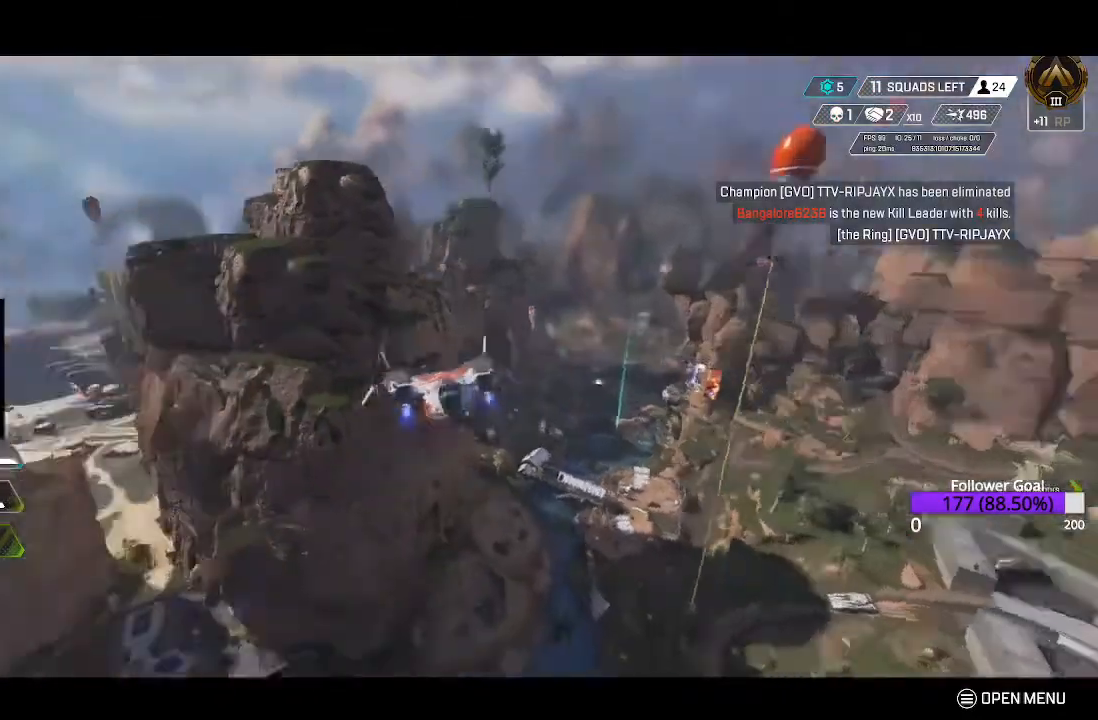
{"buttons": [], "left_stick": "center", "right_stick": "center", "events": [[117, "right_stick", "center"], [233, "right_stick", "down-left"], [483, "right_stick", "center"]]}
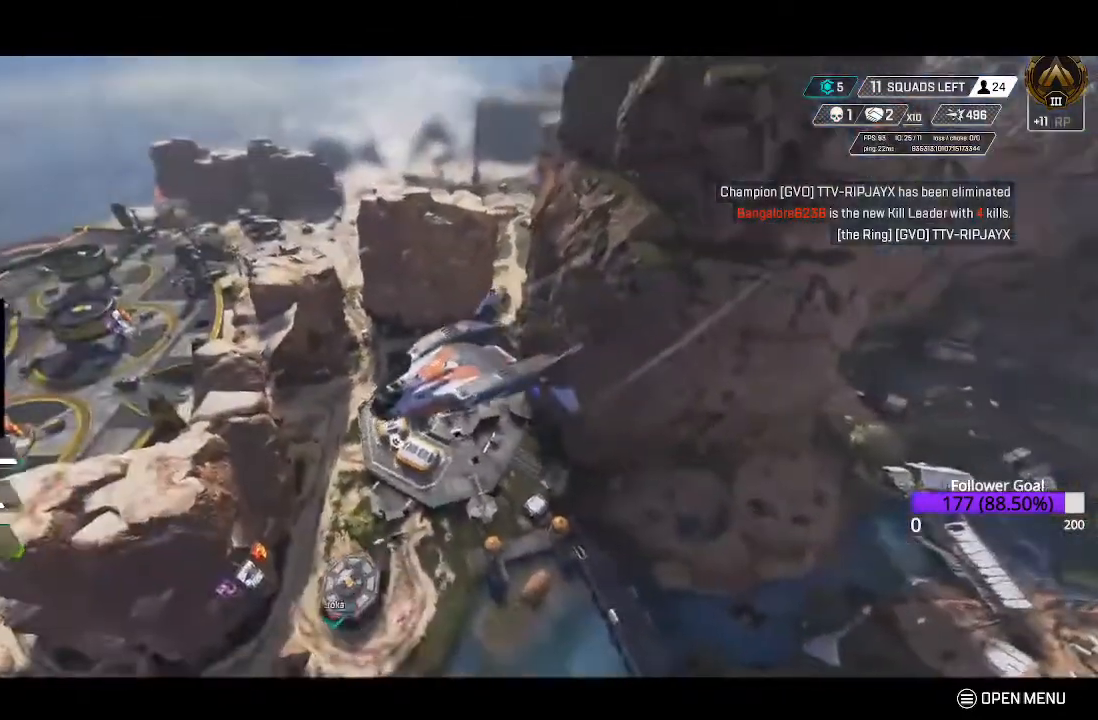
{"buttons": [], "left_stick": "up", "right_stick": "center", "events": [[50, "left_stick", "up"]]}
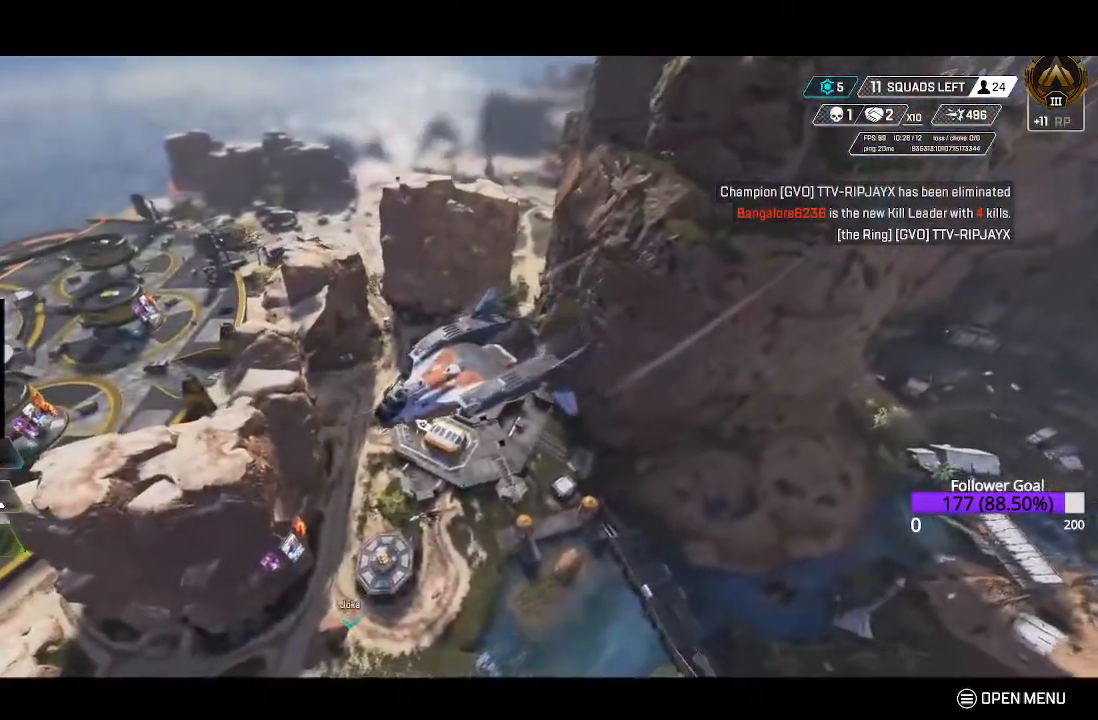
{"buttons": [], "left_stick": "up-right", "right_stick": "up-left", "events": [[150, "left_stick", "up-right"], [150, "right_stick", "down-left"], [350, "right_stick", "up-left"]]}
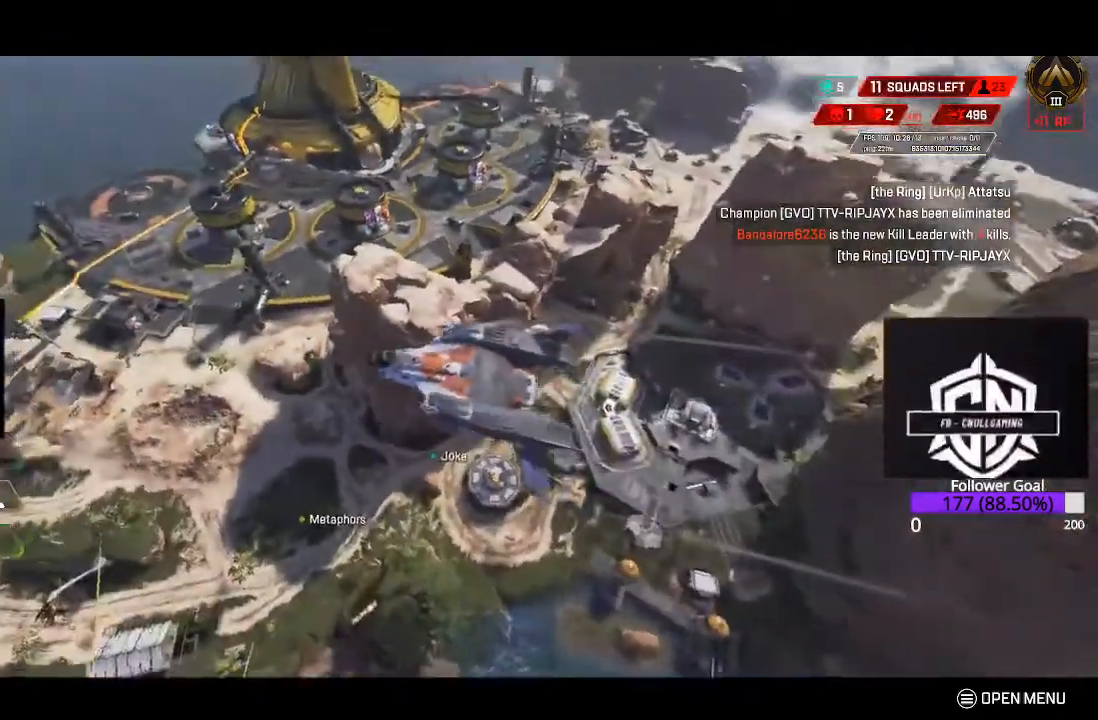
{"buttons": [], "left_stick": "up-right", "right_stick": "up-left", "events": []}
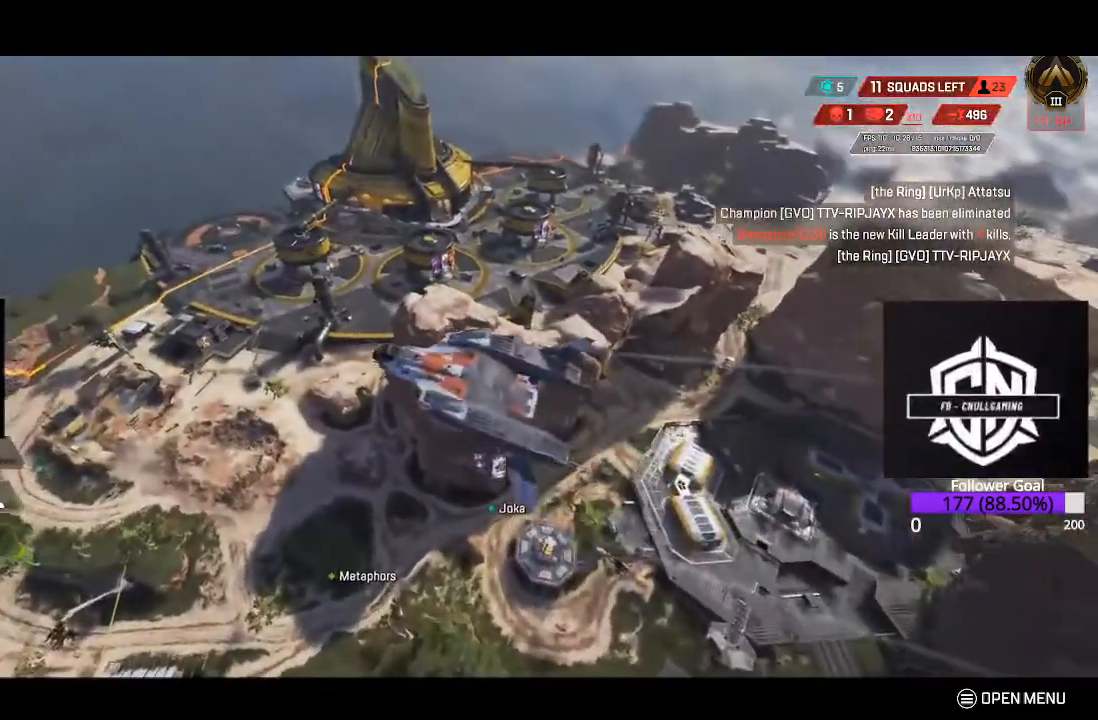
{"buttons": [], "left_stick": "up-right", "right_stick": "center", "events": [[83, "right_stick", "center"]]}
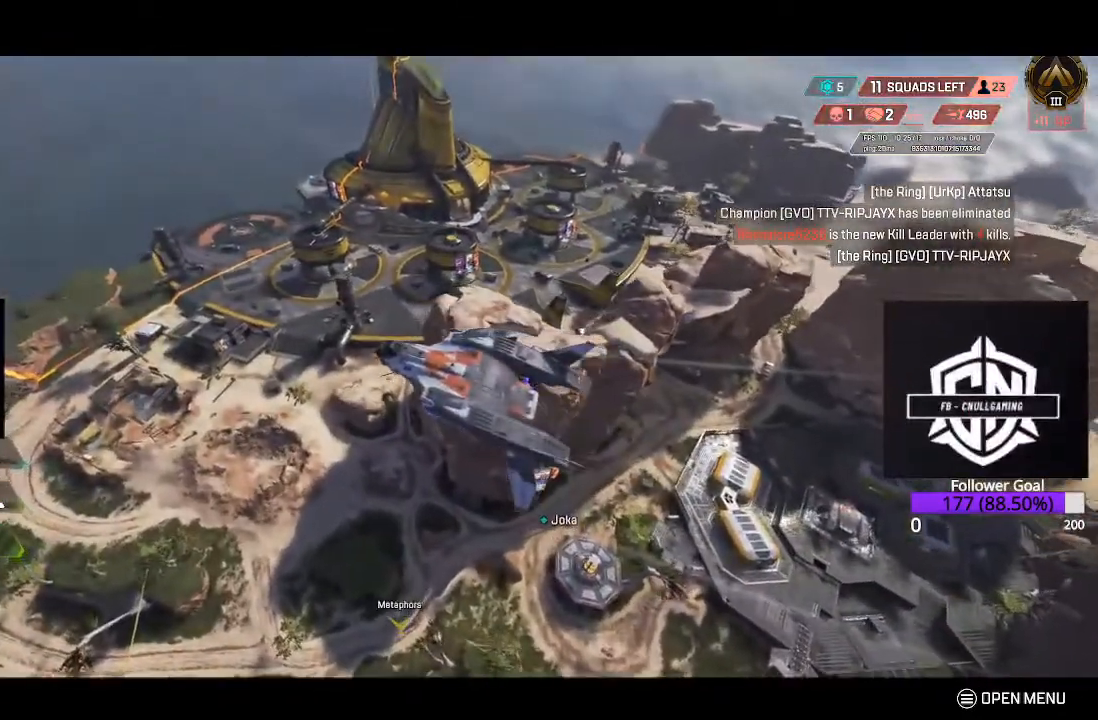
{"buttons": [], "left_stick": "up-right", "right_stick": "center", "events": []}
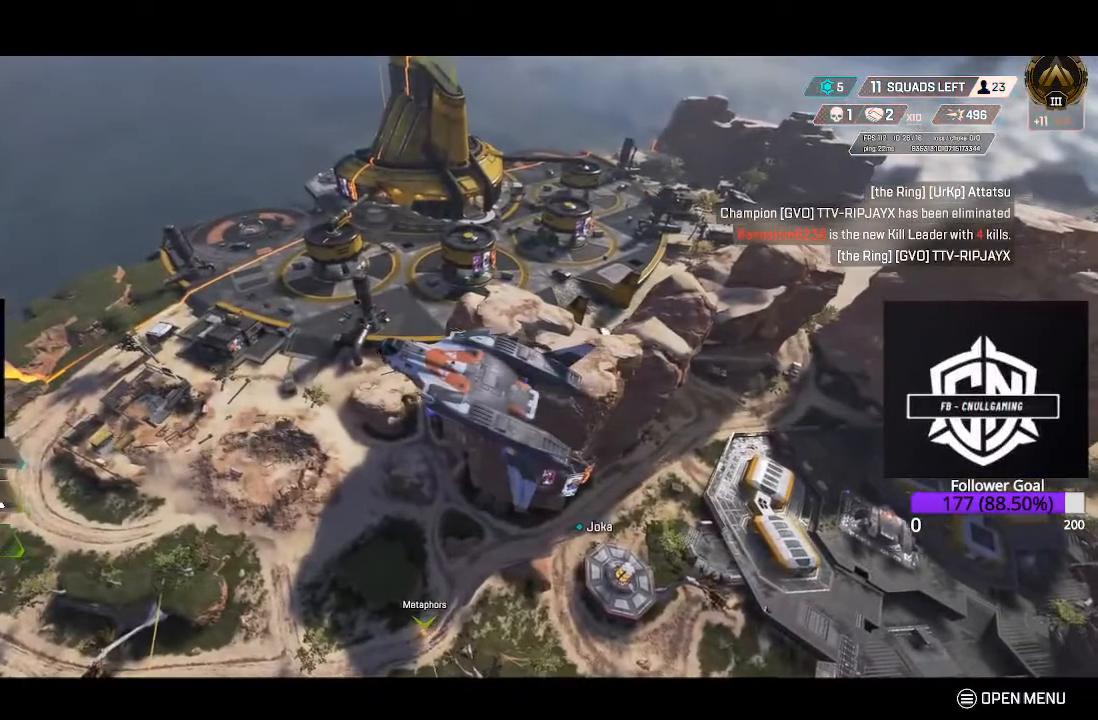
{"buttons": [], "left_stick": "up-right", "right_stick": "left", "events": [[283, "right_stick", "left"]]}
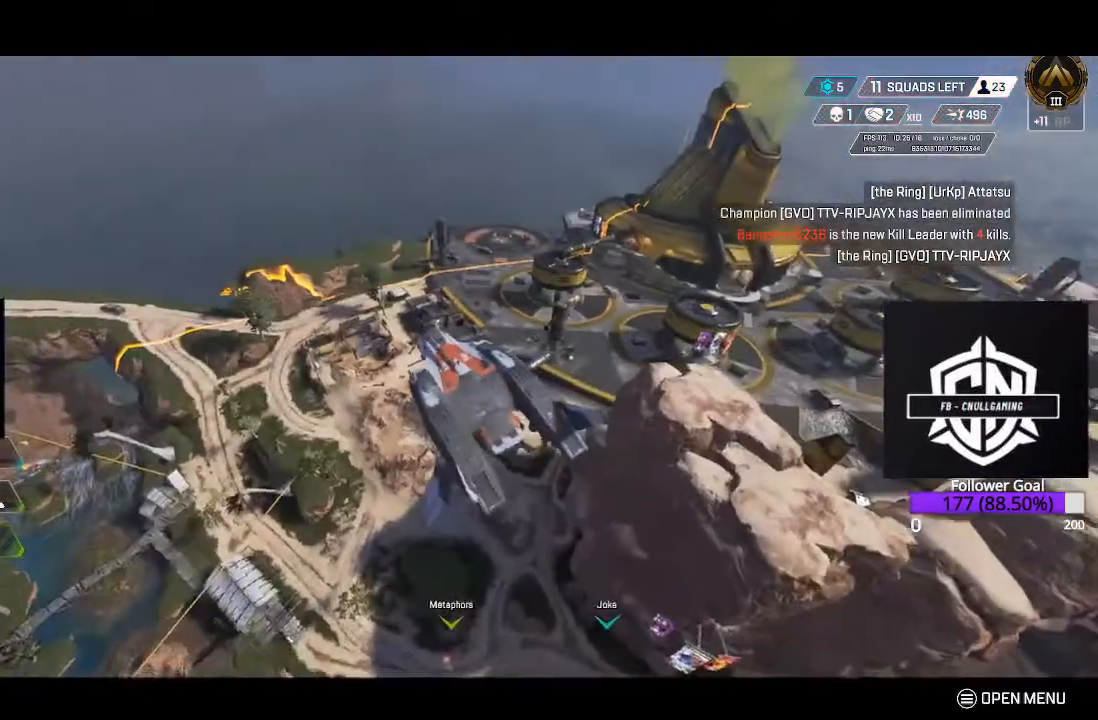
{"buttons": [], "left_stick": "up-right", "right_stick": "center", "events": [[50, "right_stick", "center"], [133, "right_stick", "up-left"], [300, "right_stick", "center"]]}
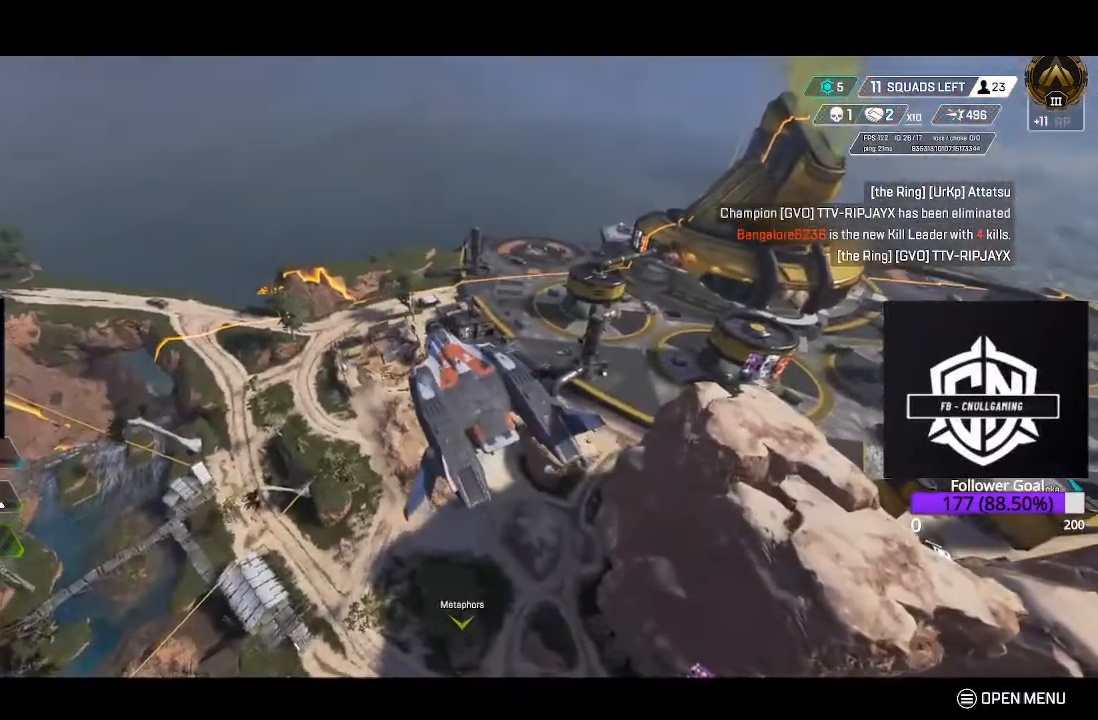
{"buttons": [], "left_stick": "up-right", "right_stick": "center", "events": [[333, "R1", "down"], [433, "R1", "up"]]}
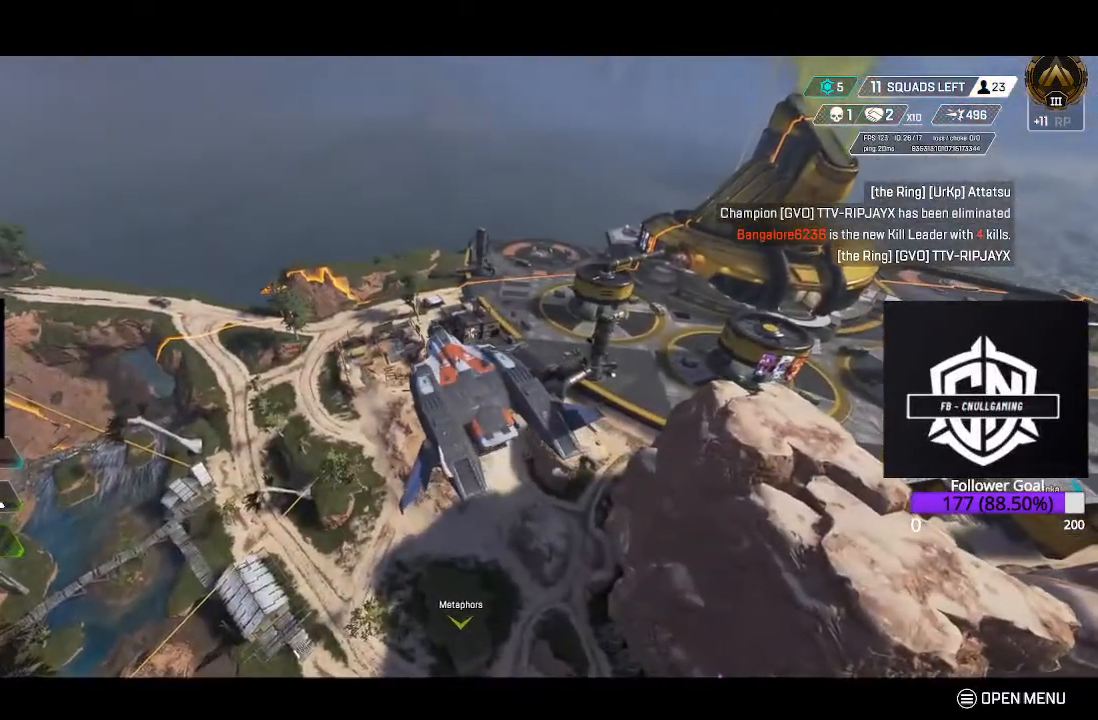
{"buttons": [], "left_stick": "up-right", "right_stick": "center", "events": []}
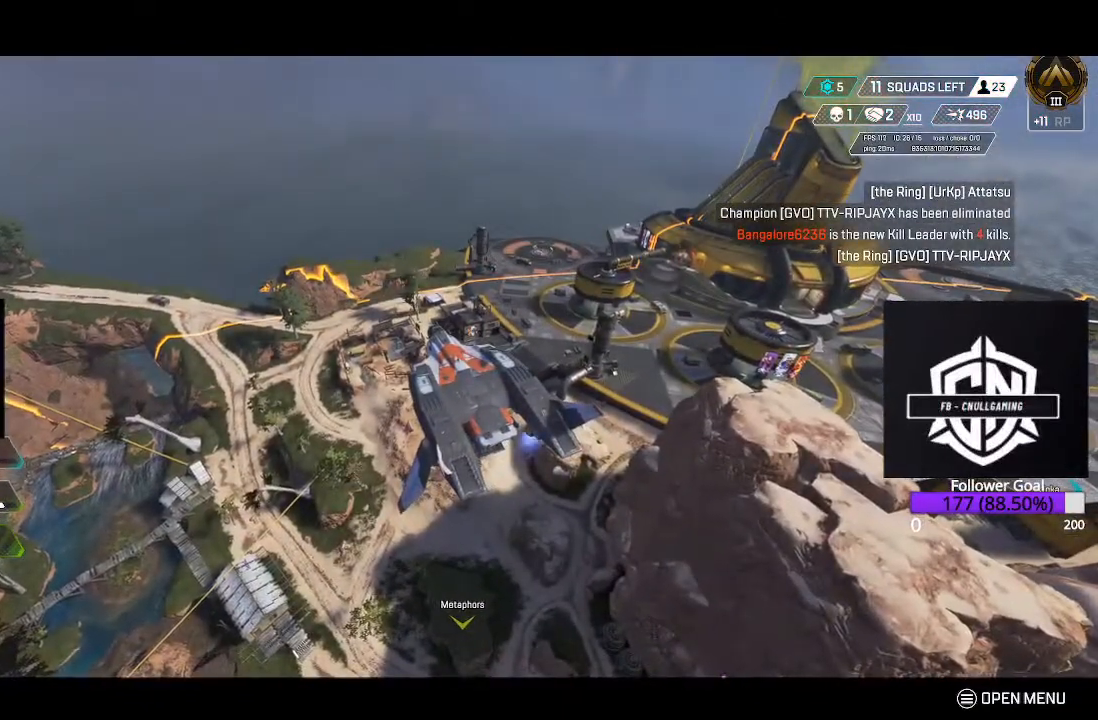
{"buttons": [], "left_stick": "up-right", "right_stick": "center", "events": []}
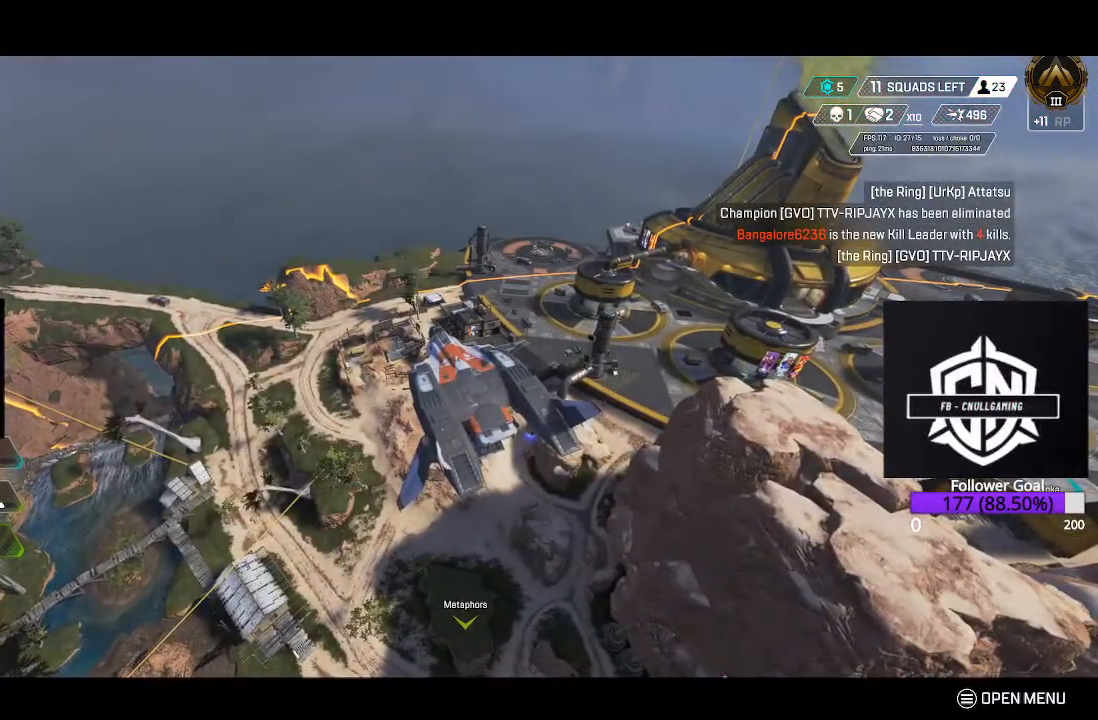
{"buttons": [], "left_stick": "up-right", "right_stick": "center", "events": []}
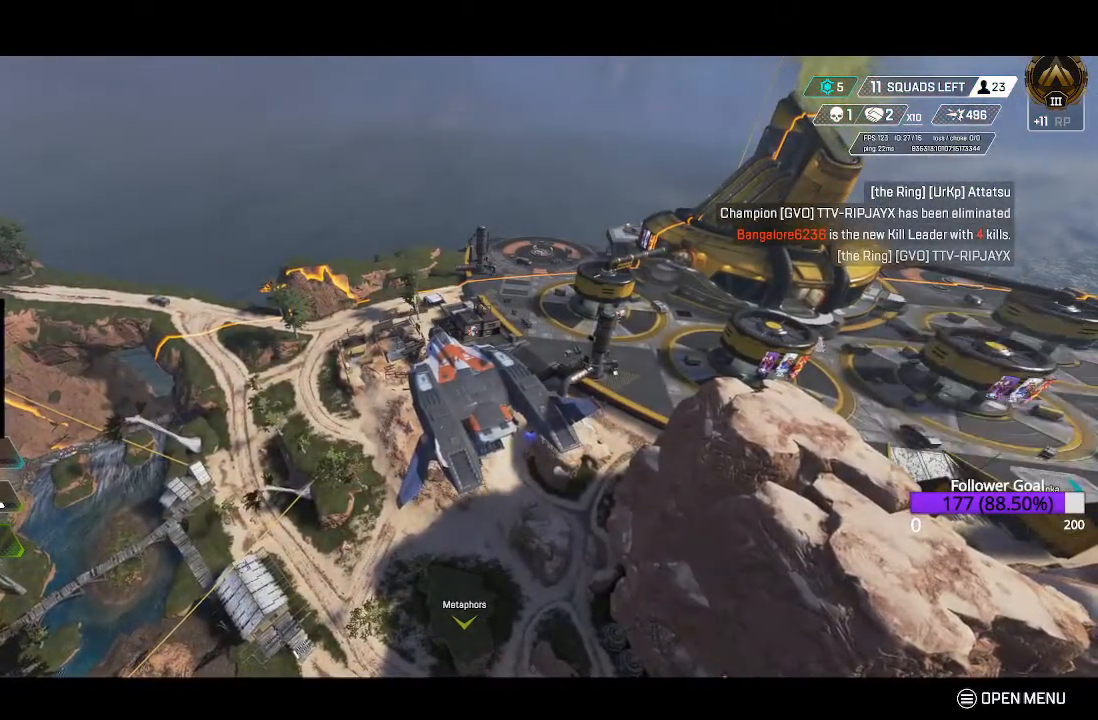
{"buttons": [], "left_stick": "up-right", "right_stick": "center", "events": []}
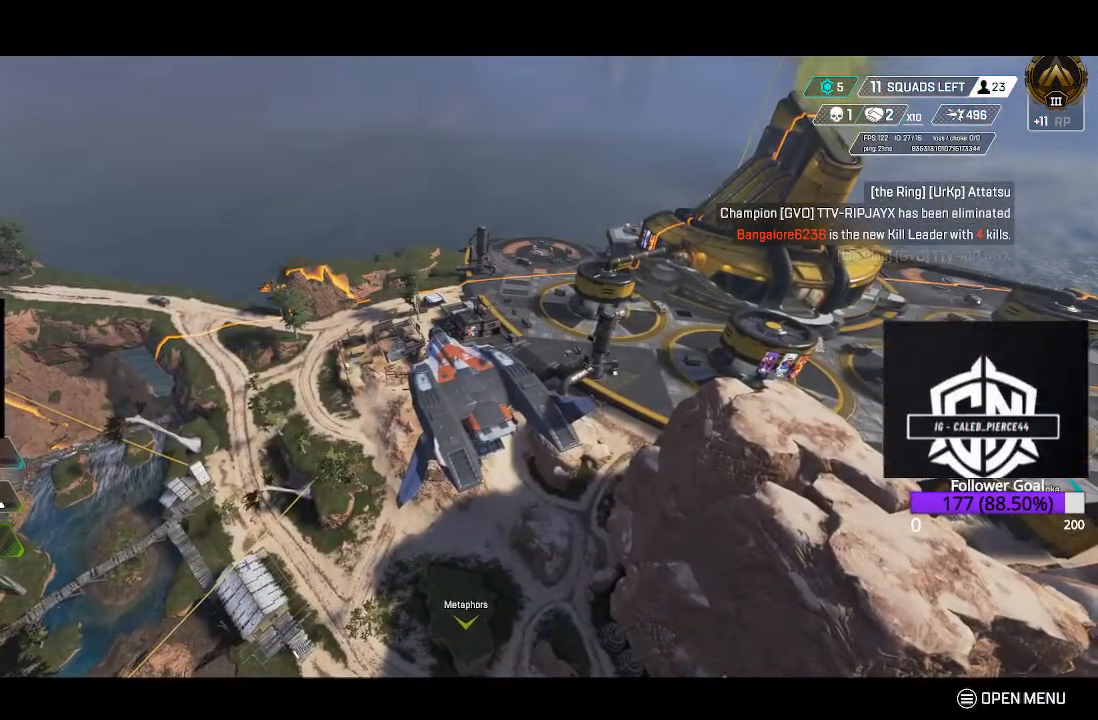
{"buttons": [], "left_stick": "up-right", "right_stick": "center", "events": []}
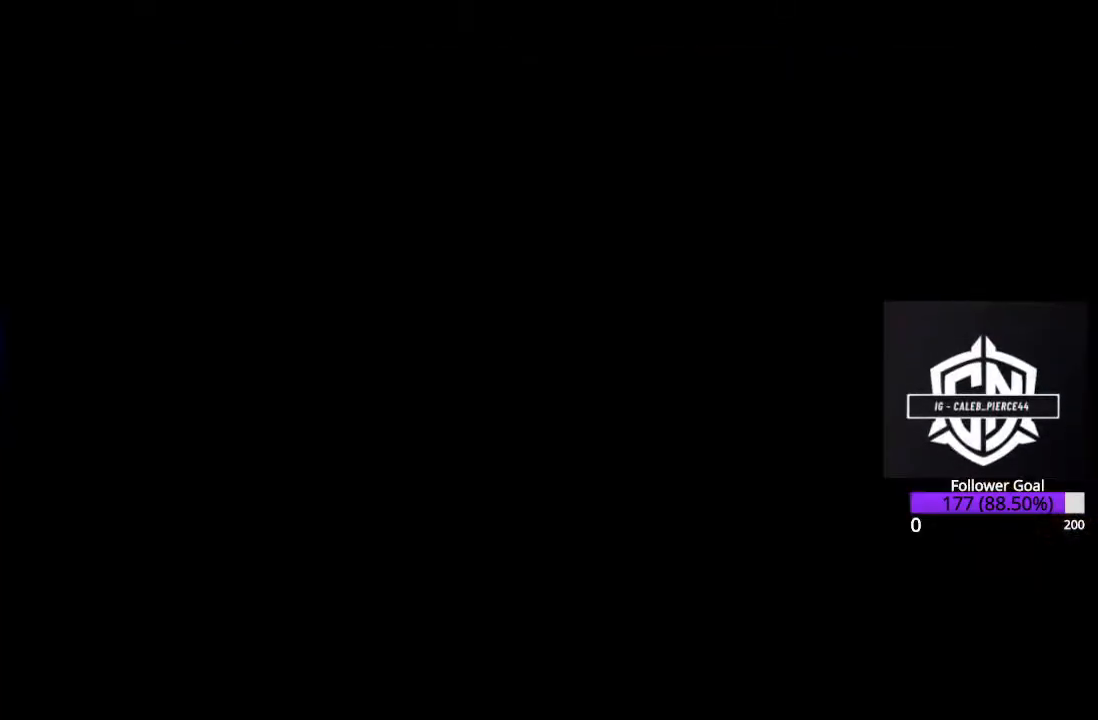
{"buttons": [], "left_stick": "up-right", "right_stick": "center", "events": []}
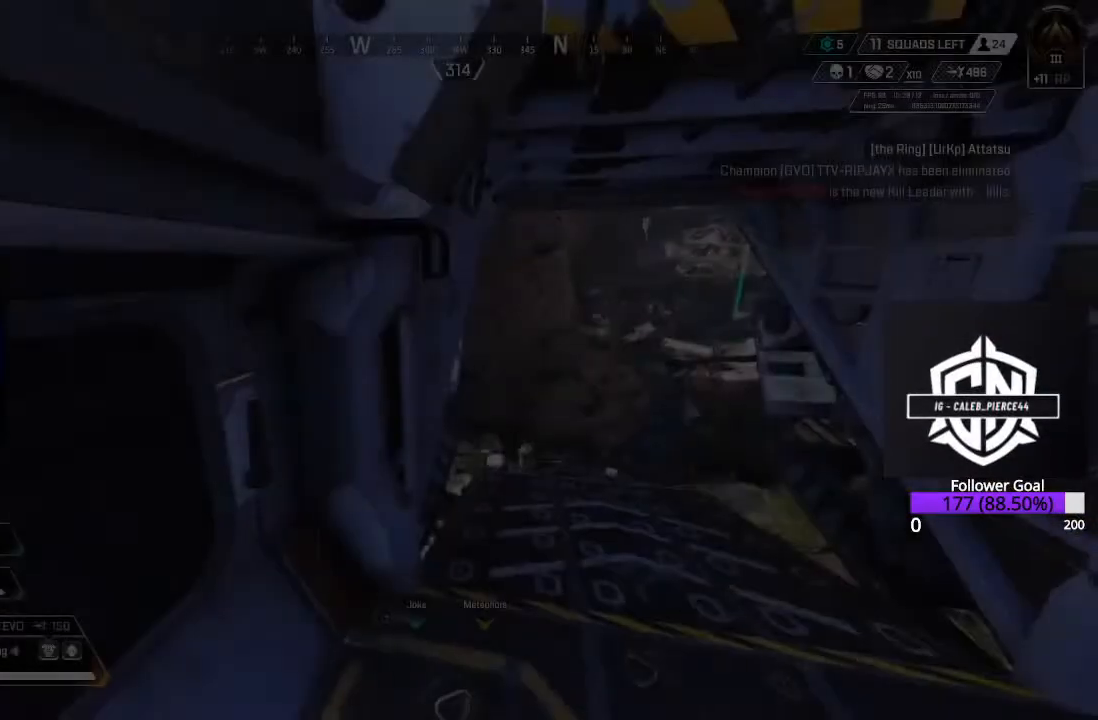
{"buttons": [], "left_stick": "up", "right_stick": "center", "events": [[133, "left_stick", "up"]]}
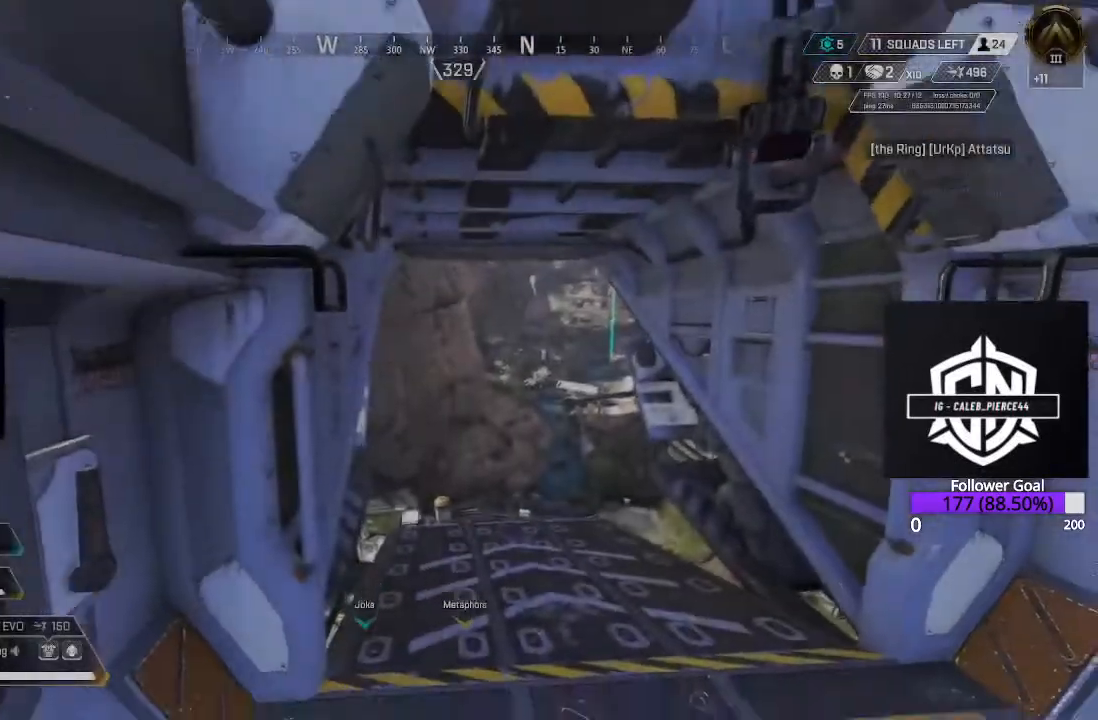
{"buttons": [], "left_stick": "up", "right_stick": "center", "events": []}
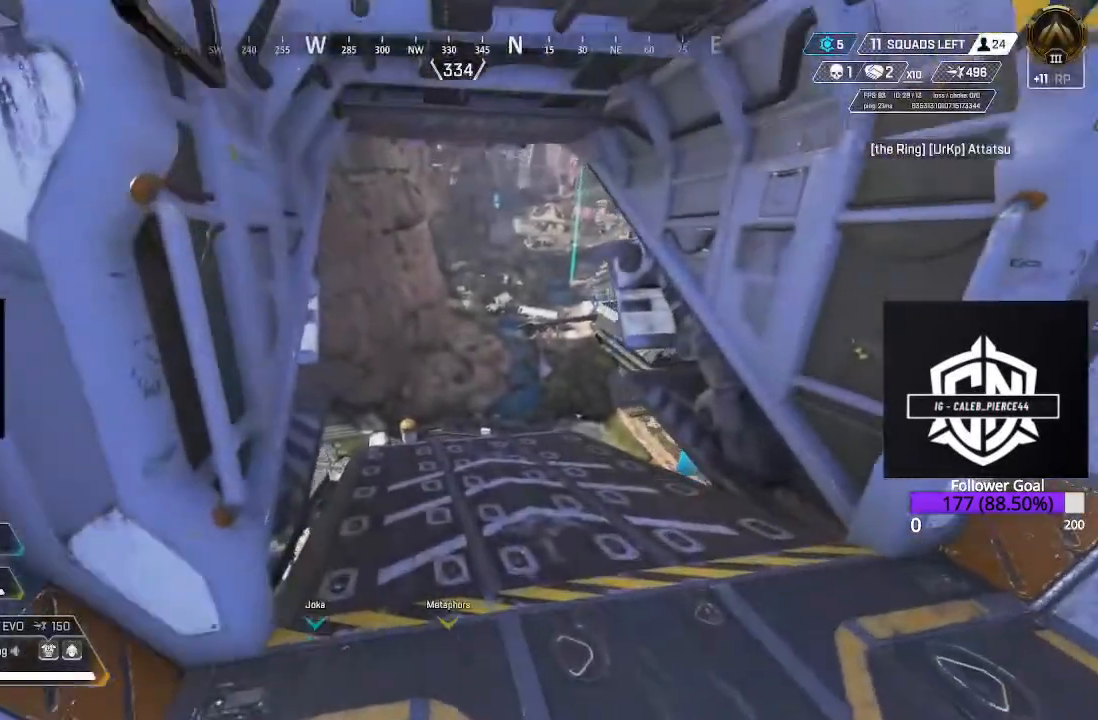
{"buttons": [], "left_stick": "up", "right_stick": "down-left", "events": [[500, "right_stick", "down-left"]]}
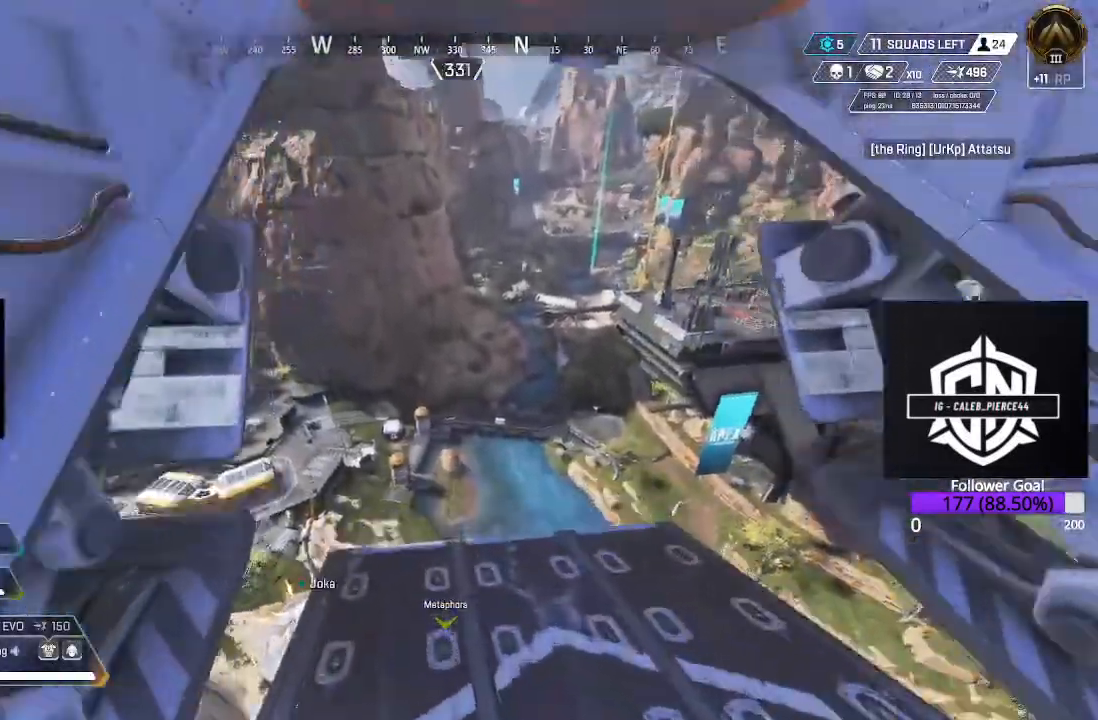
{"buttons": [], "left_stick": "up", "right_stick": "left", "events": [[283, "right_stick", "left"]]}
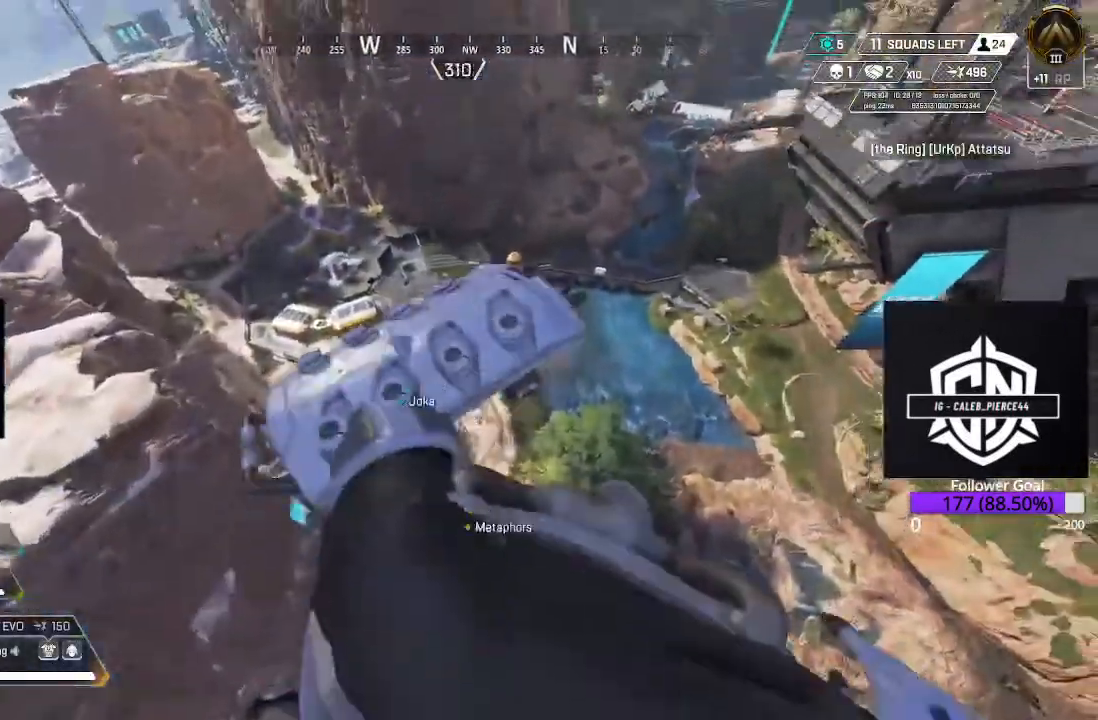
{"buttons": [], "left_stick": "down-left", "right_stick": "left"}
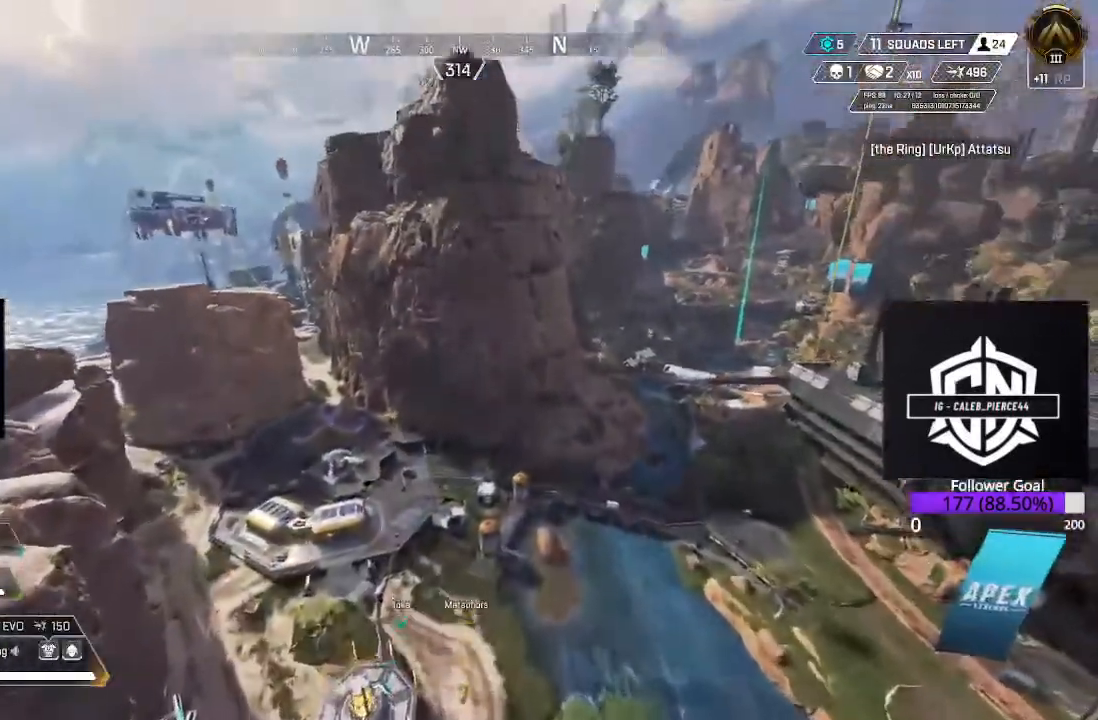
{"buttons": [], "left_stick": "up-left", "right_stick": "left", "events": [[33, "left_stick", "left"], [500, "left_stick", "up-left"]]}